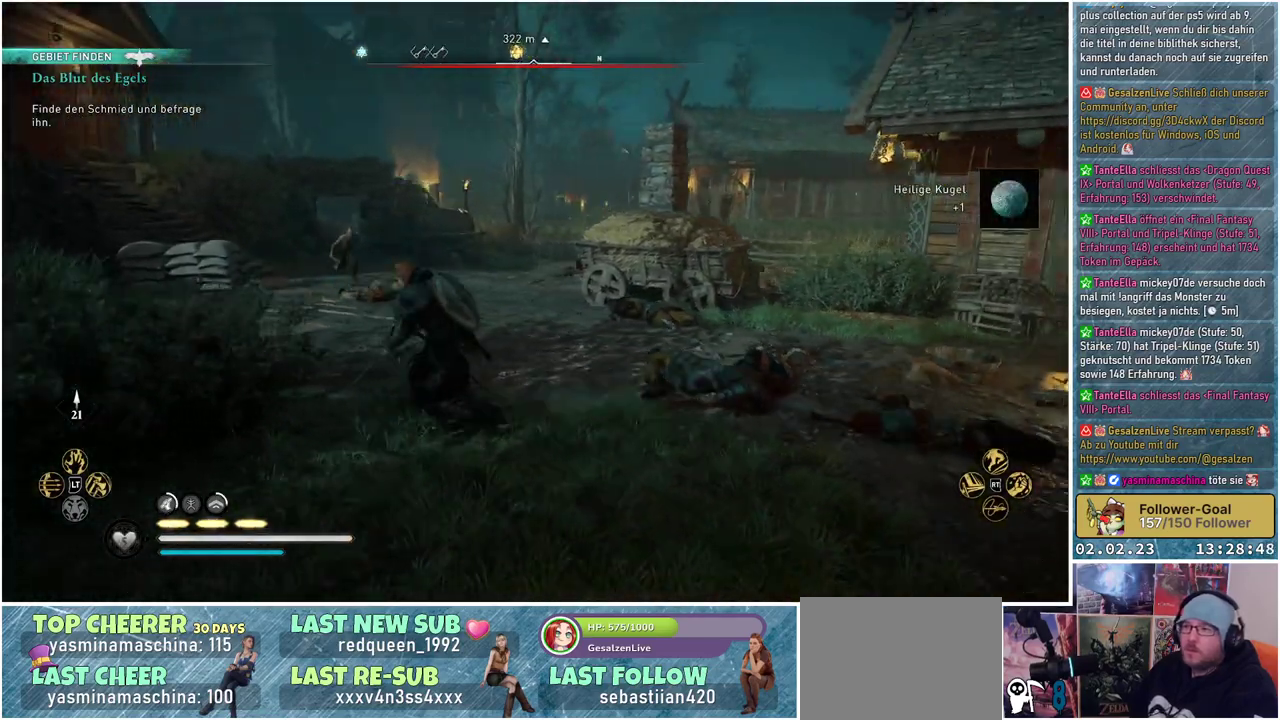
Gameplay with a controller (Xbox layout); each line is a JSON object with the inputs held at the frame after it. "events" lists button and stick changes between this image and that frame as [ms after this image, input, new state], when the widget could be followed in between.
{"buttons": ["L2", "R2"], "left_stick": "right", "right_stick": "up-left", "events": [[16, "right_stick", "up-right"], [117, "right_stick", "left"], [183, "L2", "down"], [233, "R2", "down"], [300, "left_stick", "up"], [450, "right_stick", "up-left"], [500, "left_stick", "right"]]}
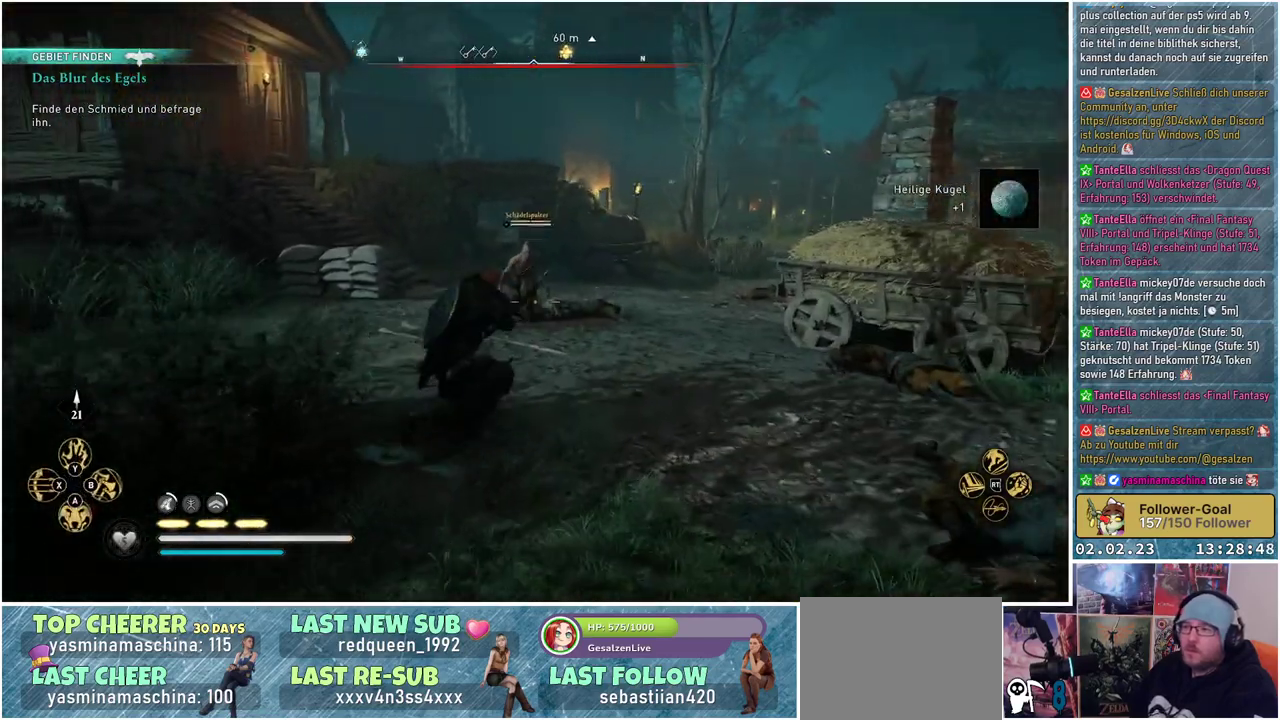
{"buttons": ["L2", "R2"], "left_stick": "down-left", "right_stick": "up-left", "events": [[100, "right_stick", "up"], [167, "left_stick", "down-right"], [334, "left_stick", "down-left"], [451, "right_stick", "up-left"]]}
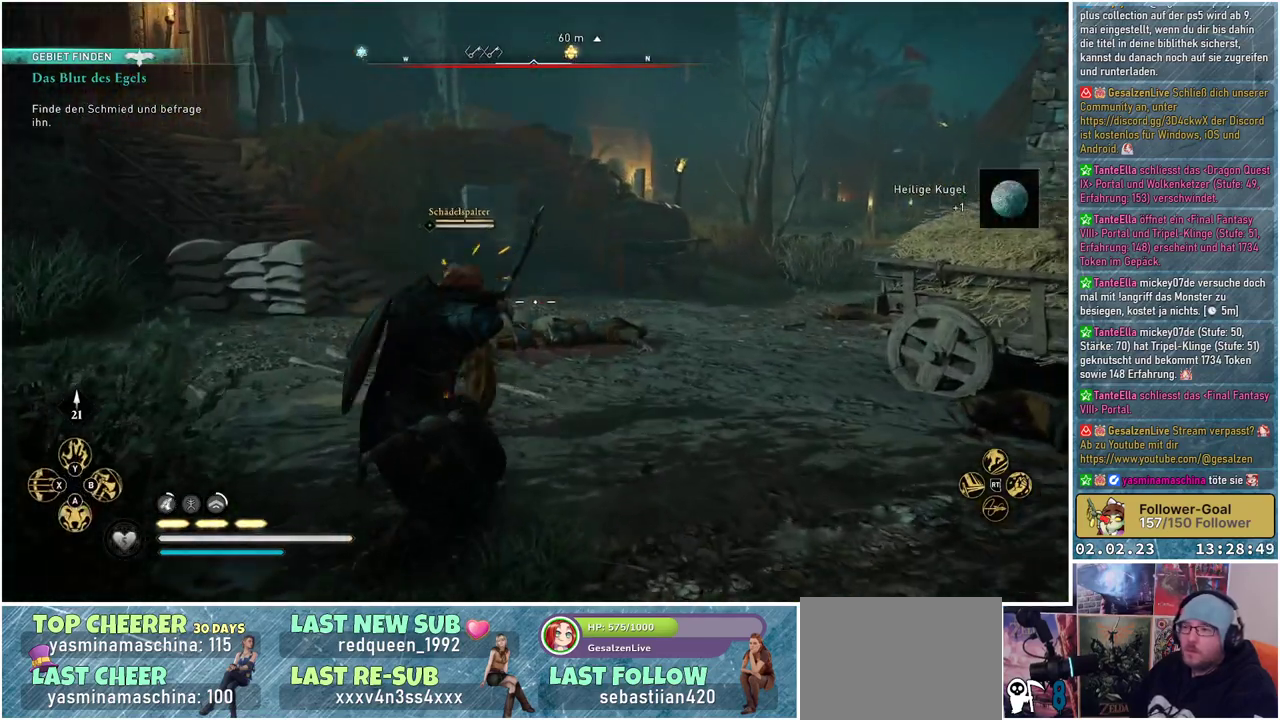
{"buttons": [], "left_stick": "down-left", "right_stick": "center", "events": [[150, "right_stick", "center"], [167, "R2", "up"], [234, "L2", "up"], [384, "X", "down"], [484, "X", "up"]]}
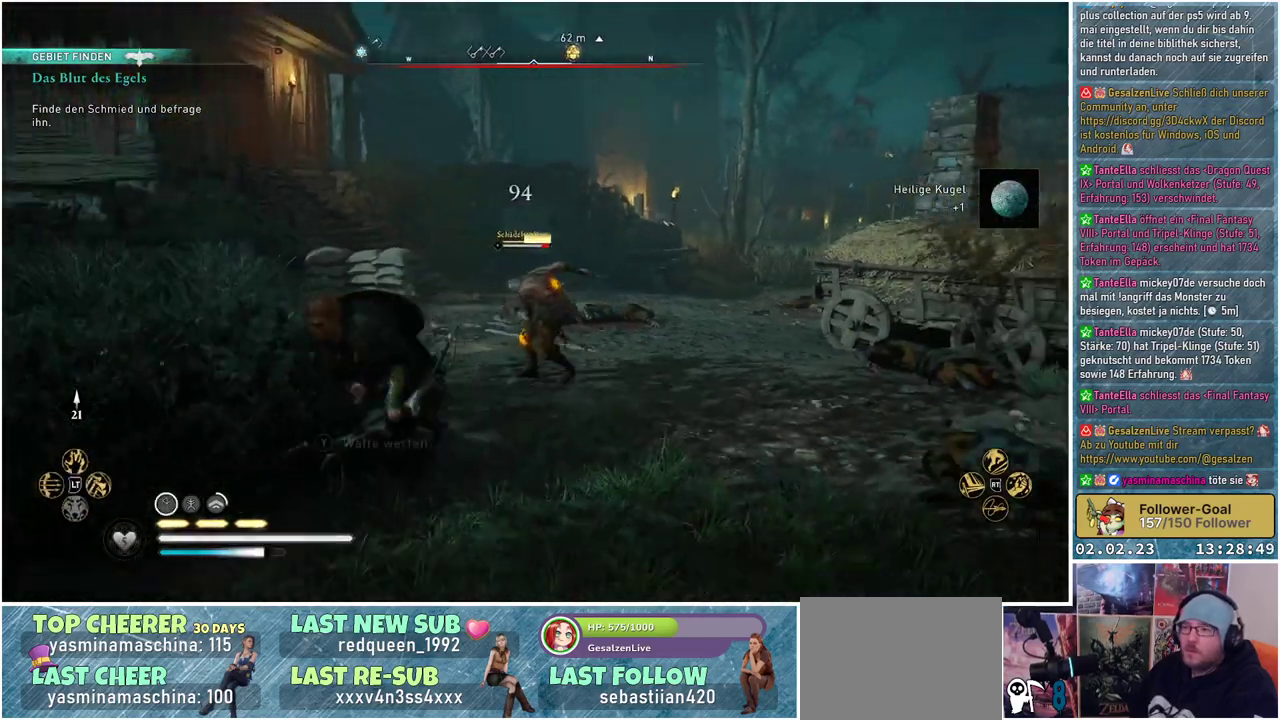
{"buttons": [], "left_stick": "right", "right_stick": "center", "events": [[83, "left_stick", "down"], [233, "left_stick", "down-right"], [433, "left_stick", "right"]]}
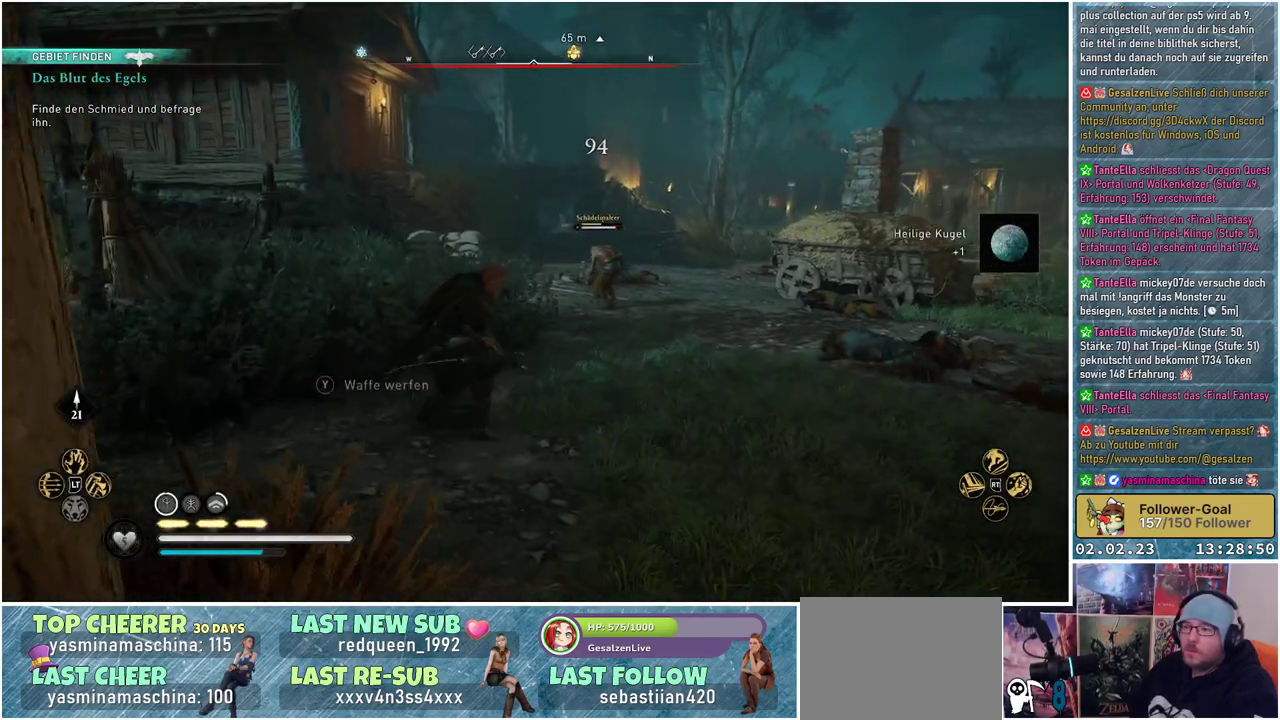
{"buttons": [], "left_stick": "down-right", "right_stick": "down-left", "events": [[384, "right_stick", "down-left"], [501, "left_stick", "down-right"]]}
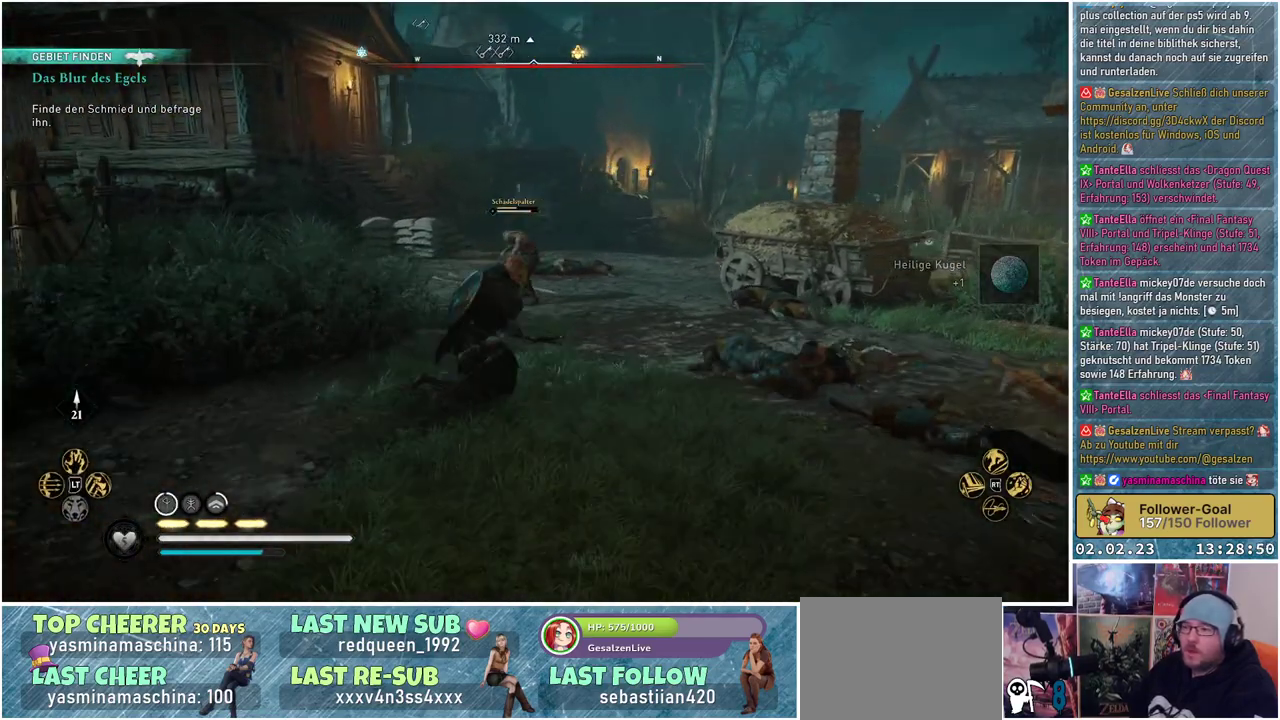
{"buttons": [], "left_stick": "down", "right_stick": "down-left", "events": [[333, "left_stick", "down"]]}
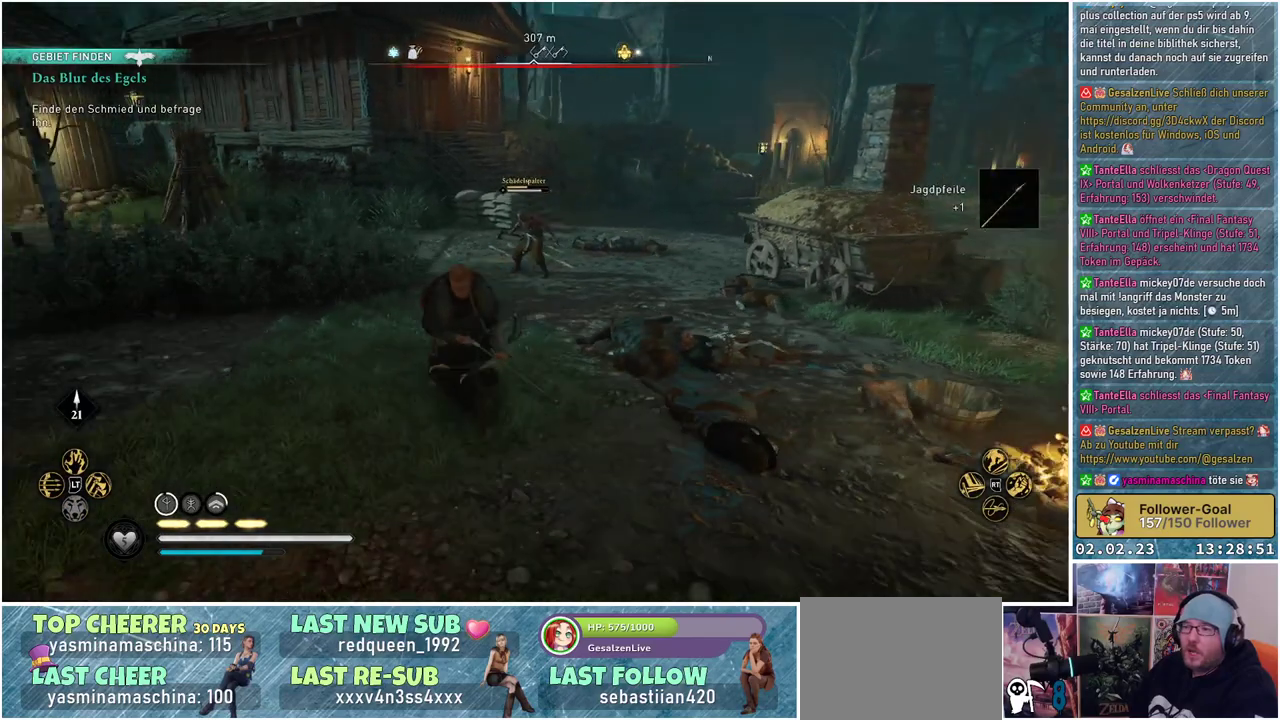
{"buttons": [], "left_stick": "up-right", "right_stick": "center", "events": [[83, "right_stick", "center"], [200, "left_stick", "up-left"], [317, "left_stick", "up"], [501, "left_stick", "up-right"]]}
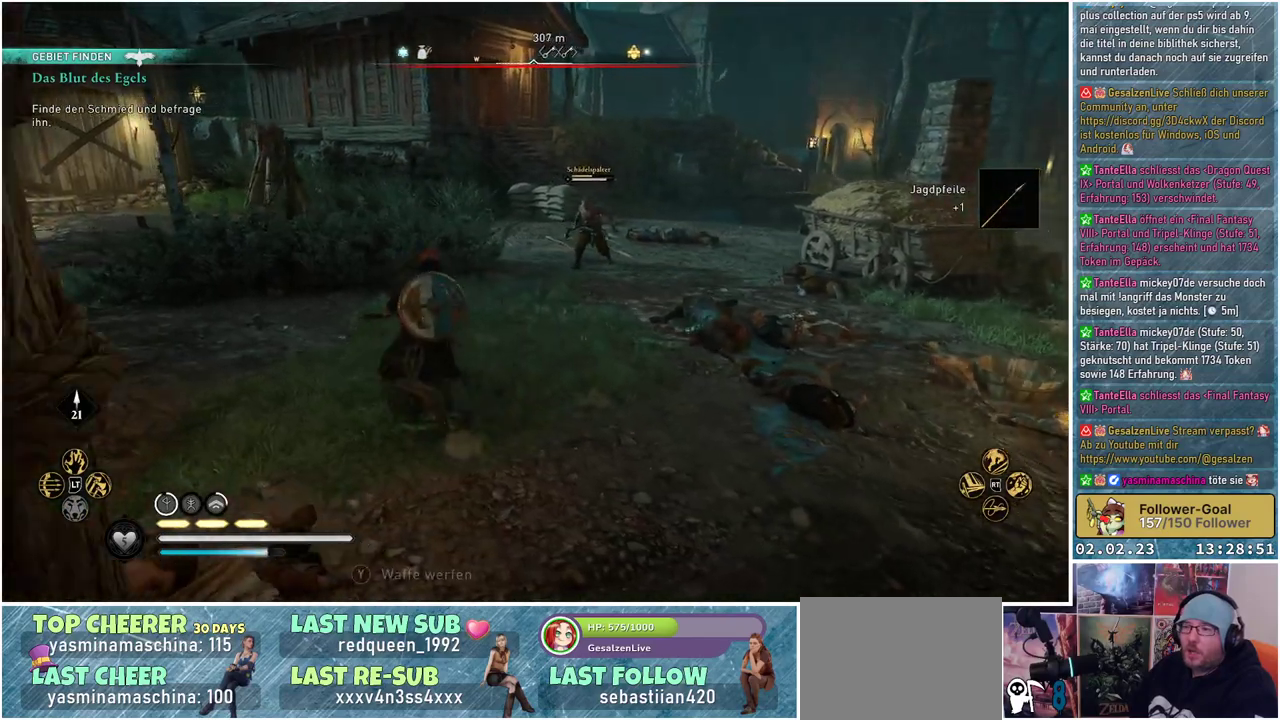
{"buttons": [], "left_stick": "center", "right_stick": "center", "events": [[450, "left_stick", "center"]]}
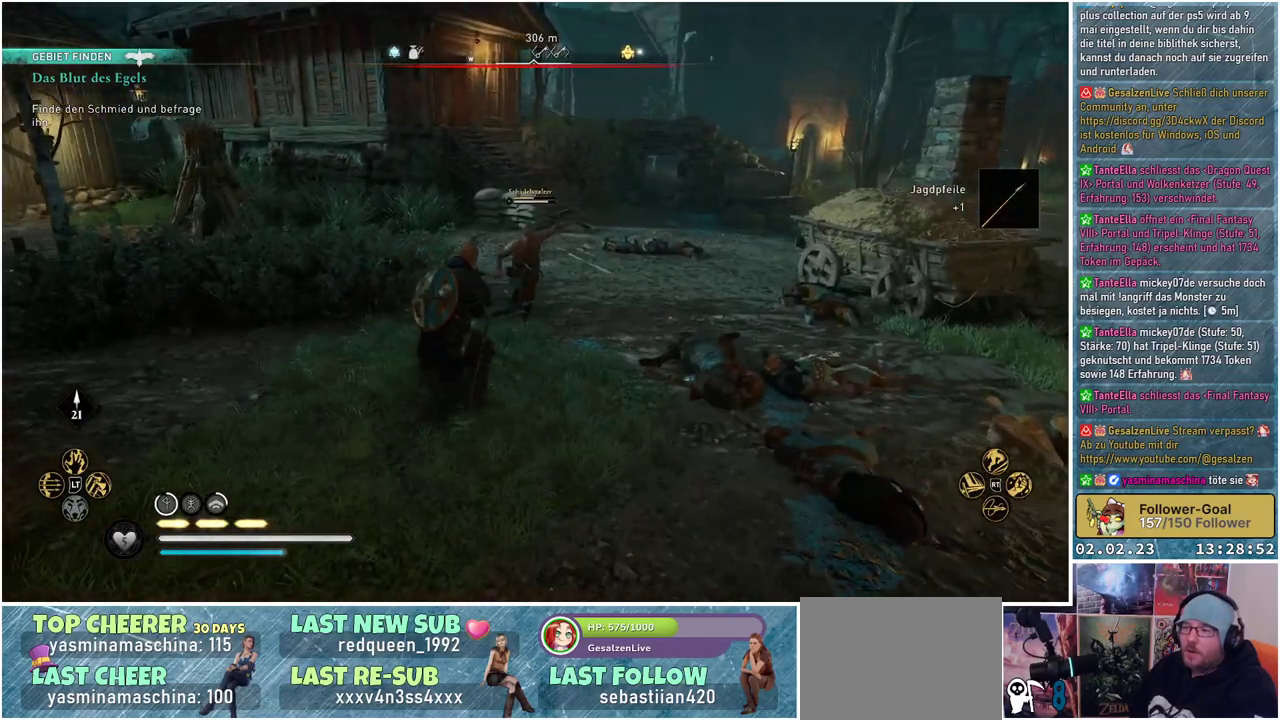
{"buttons": [], "left_stick": "center", "right_stick": "center", "events": [[284, "L1", "down"], [400, "L1", "up"]]}
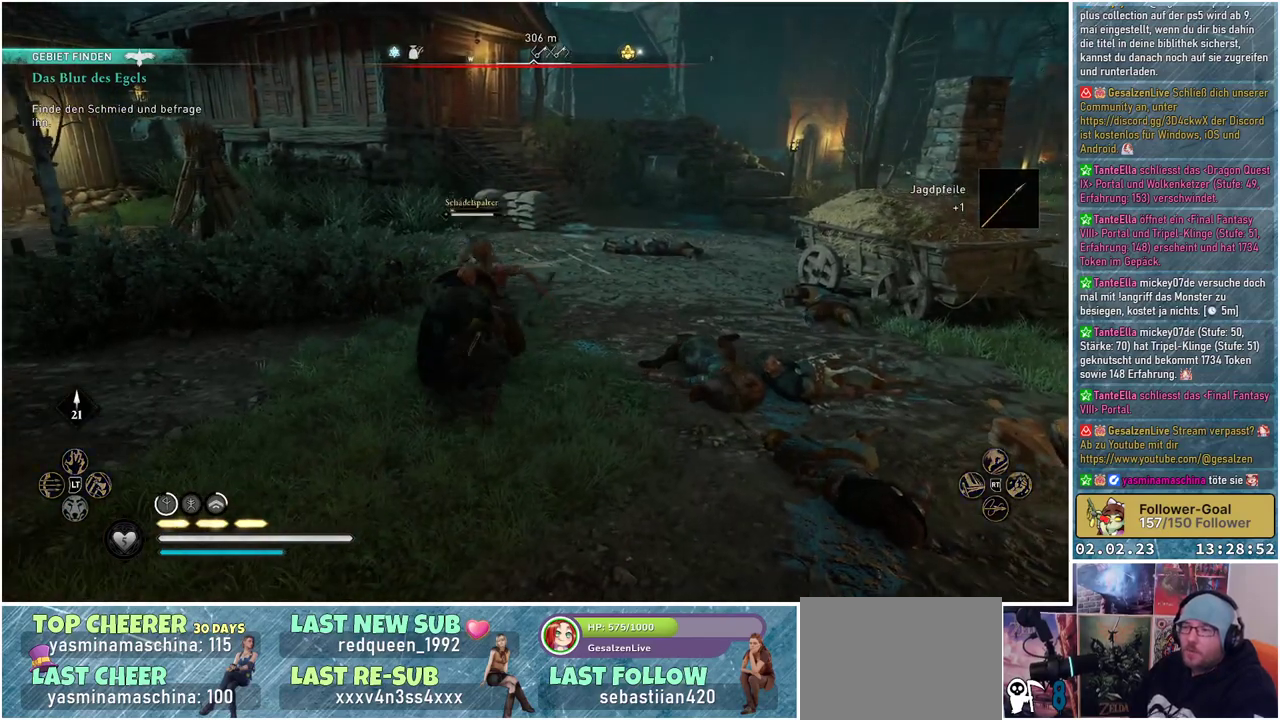
{"buttons": [], "left_stick": "center", "right_stick": "center", "events": []}
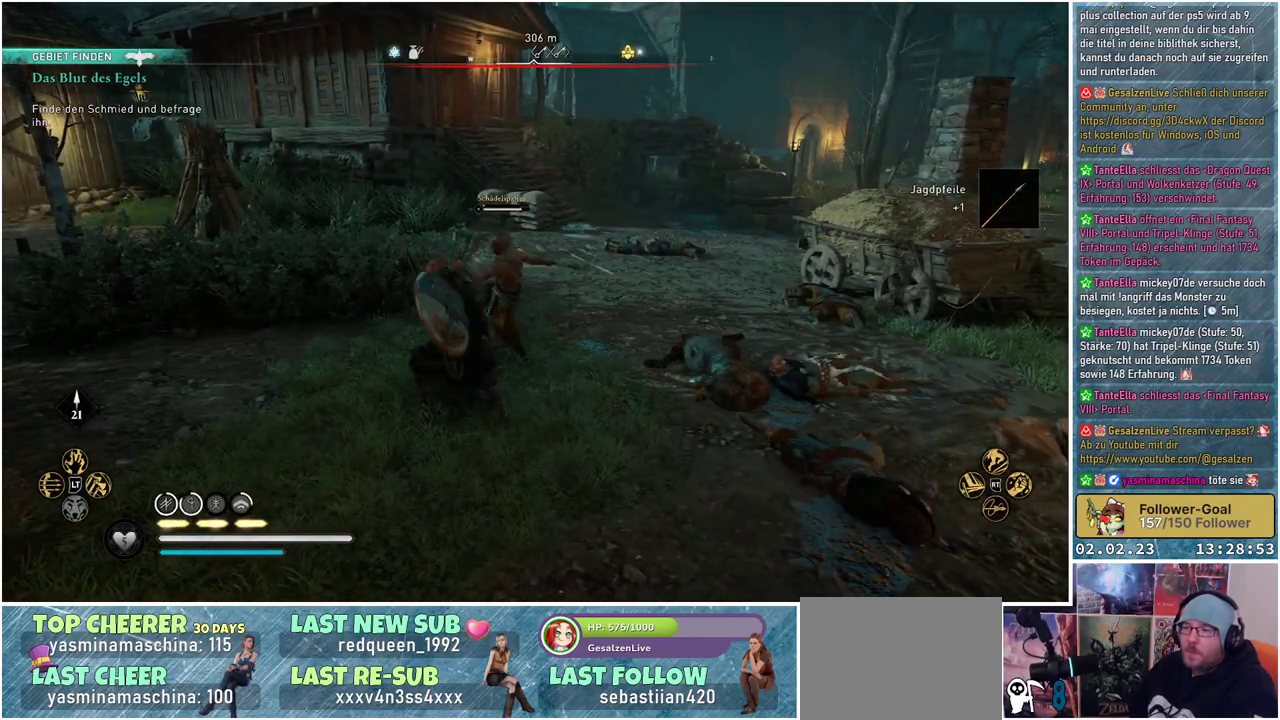
{"buttons": [], "left_stick": "center", "right_stick": "center", "events": []}
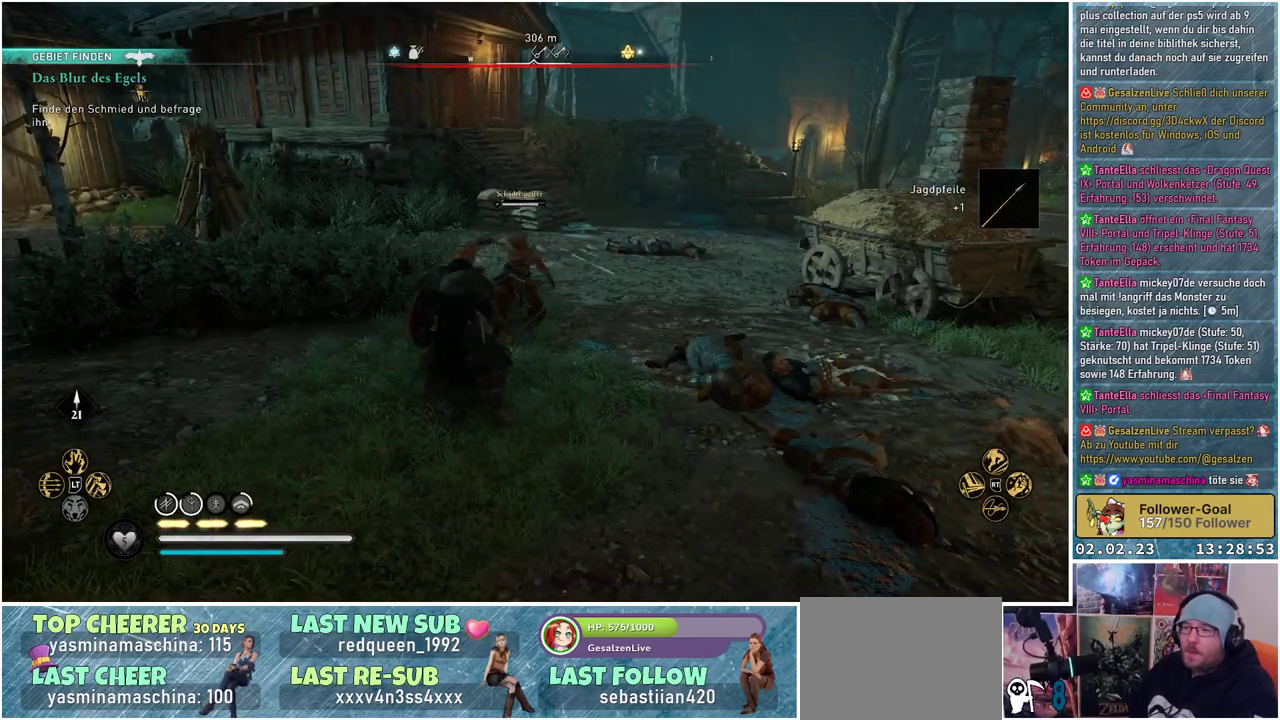
{"buttons": [], "left_stick": "center", "right_stick": "center", "events": []}
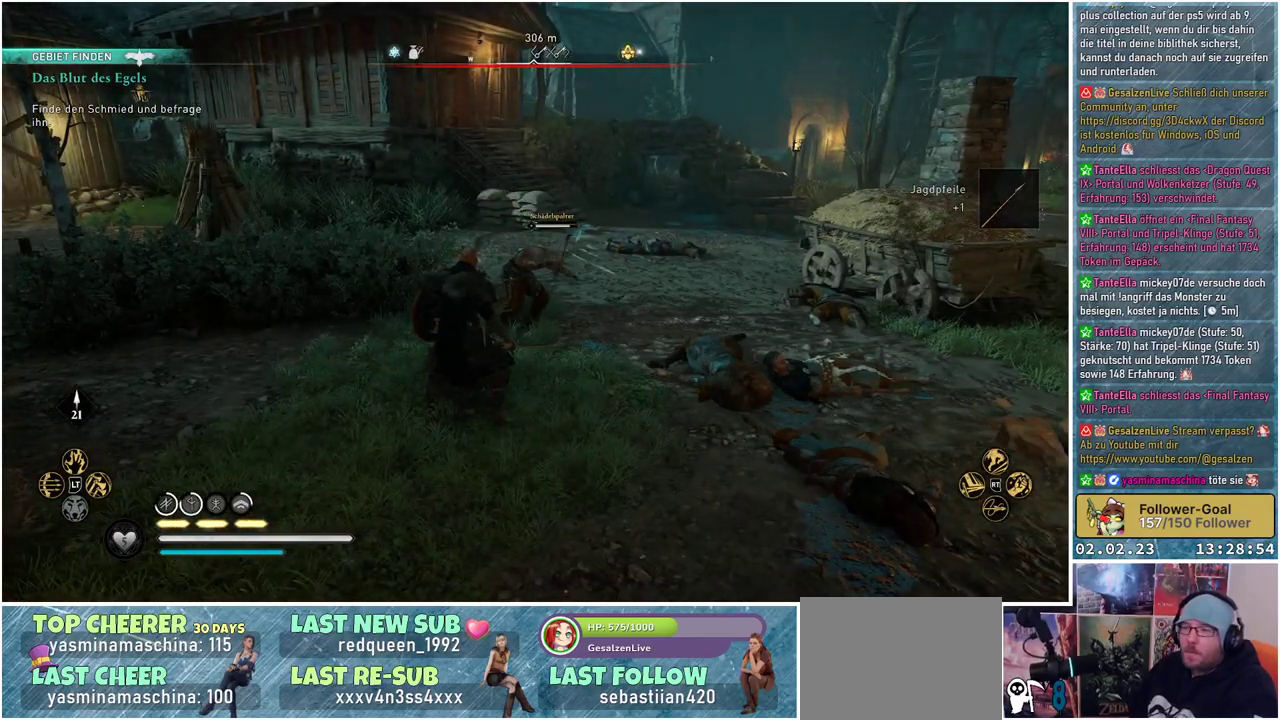
{"buttons": ["R2"], "left_stick": "center", "right_stick": "center", "events": [[417, "R2", "down"]]}
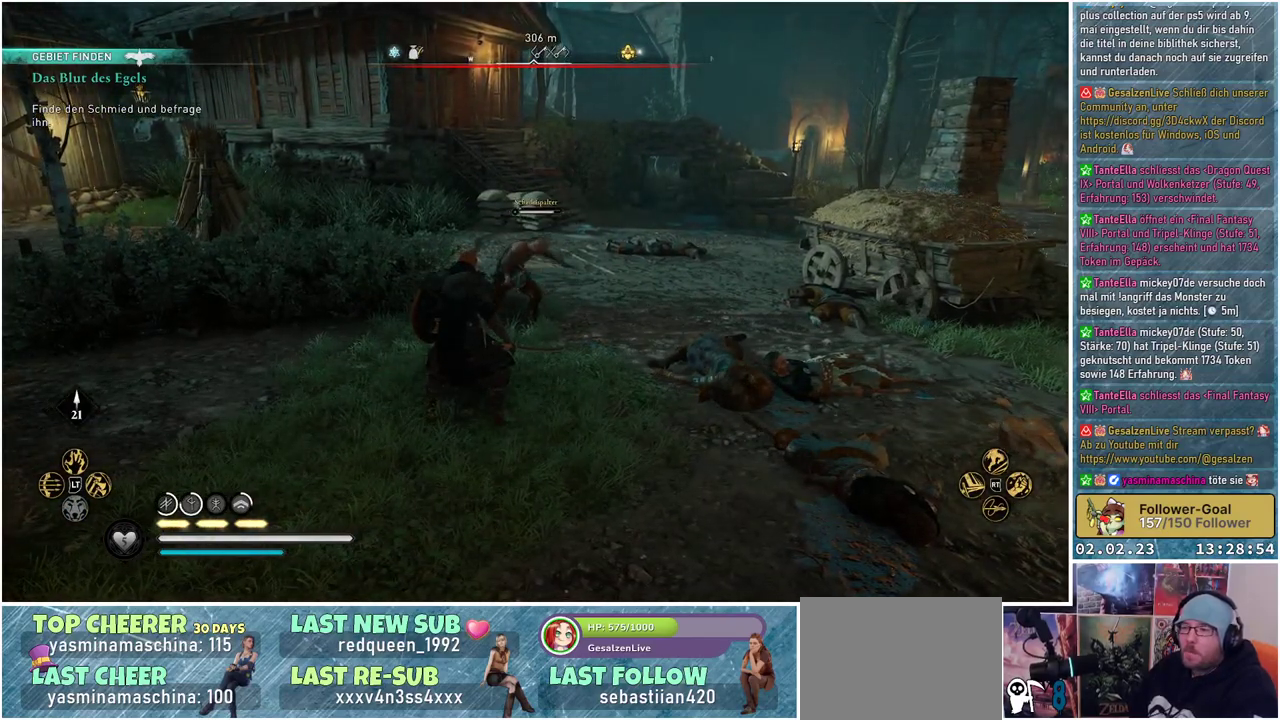
{"buttons": [], "left_stick": "center", "right_stick": "center", "events": [[16, "R2", "up"]]}
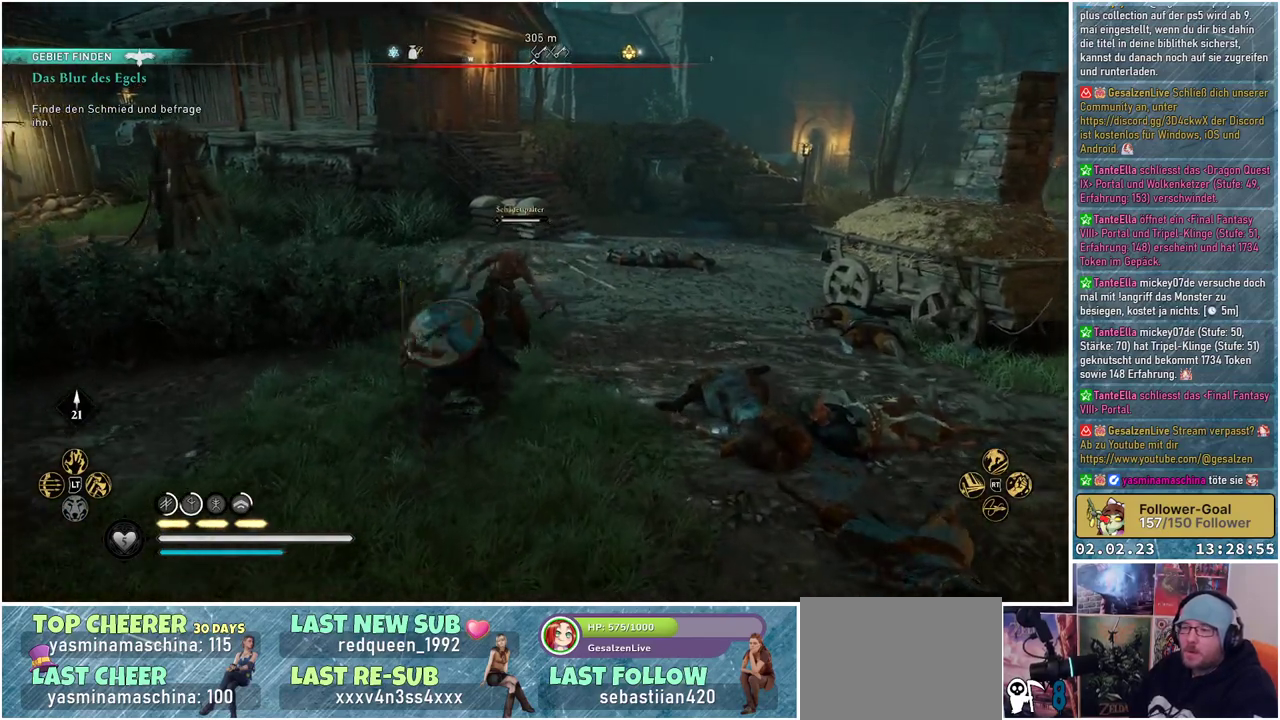
{"buttons": [], "left_stick": "center", "right_stick": "center", "events": []}
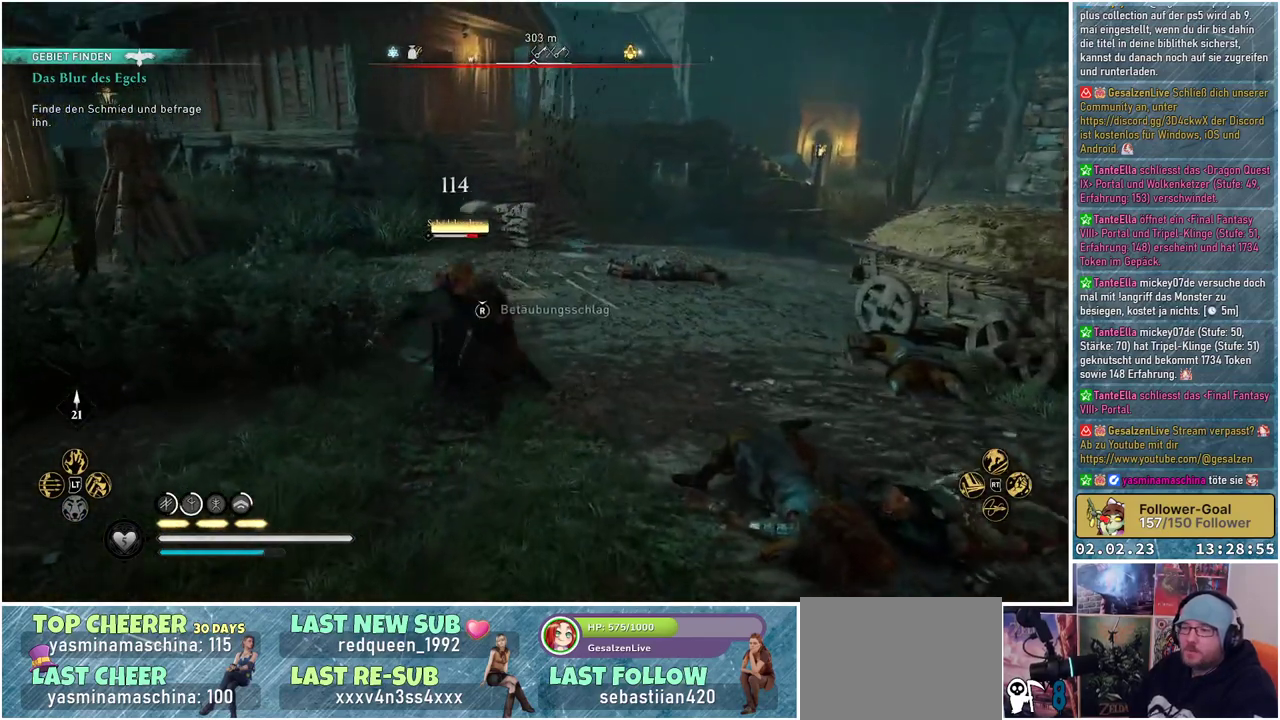
{"buttons": [], "left_stick": "center", "right_stick": "center", "events": []}
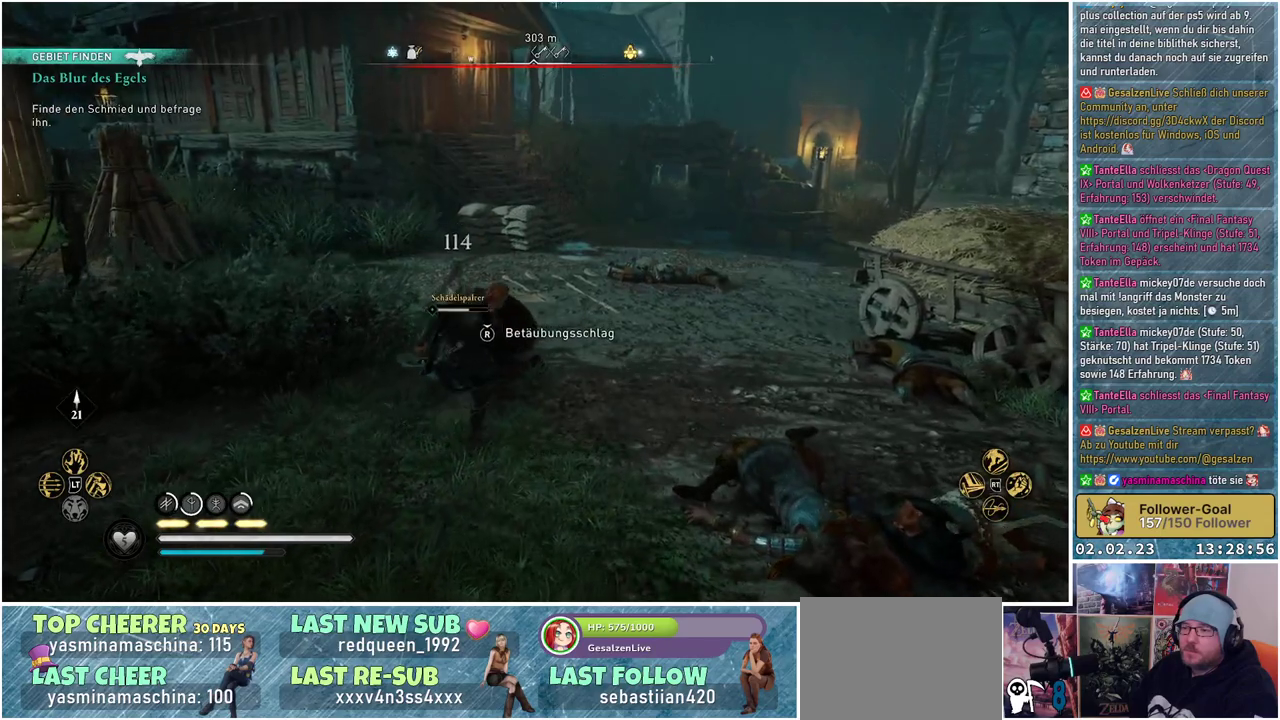
{"buttons": [], "left_stick": "up-right", "right_stick": "center", "events": [[167, "left_stick", "right"], [384, "left_stick", "up-right"]]}
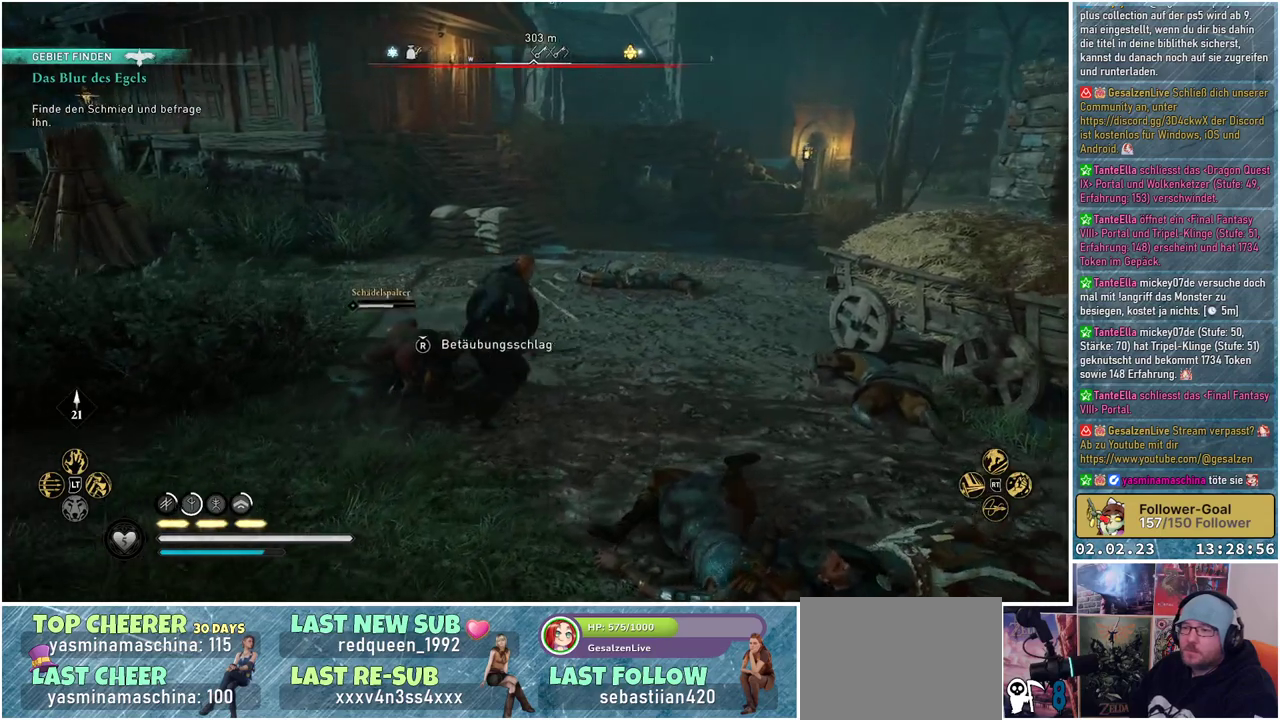
{"buttons": ["R3"], "left_stick": "center", "right_stick": "center", "events": [[50, "left_stick", "up"], [233, "left_stick", "up-left"], [367, "left_stick", "center"], [417, "R3", "down"]]}
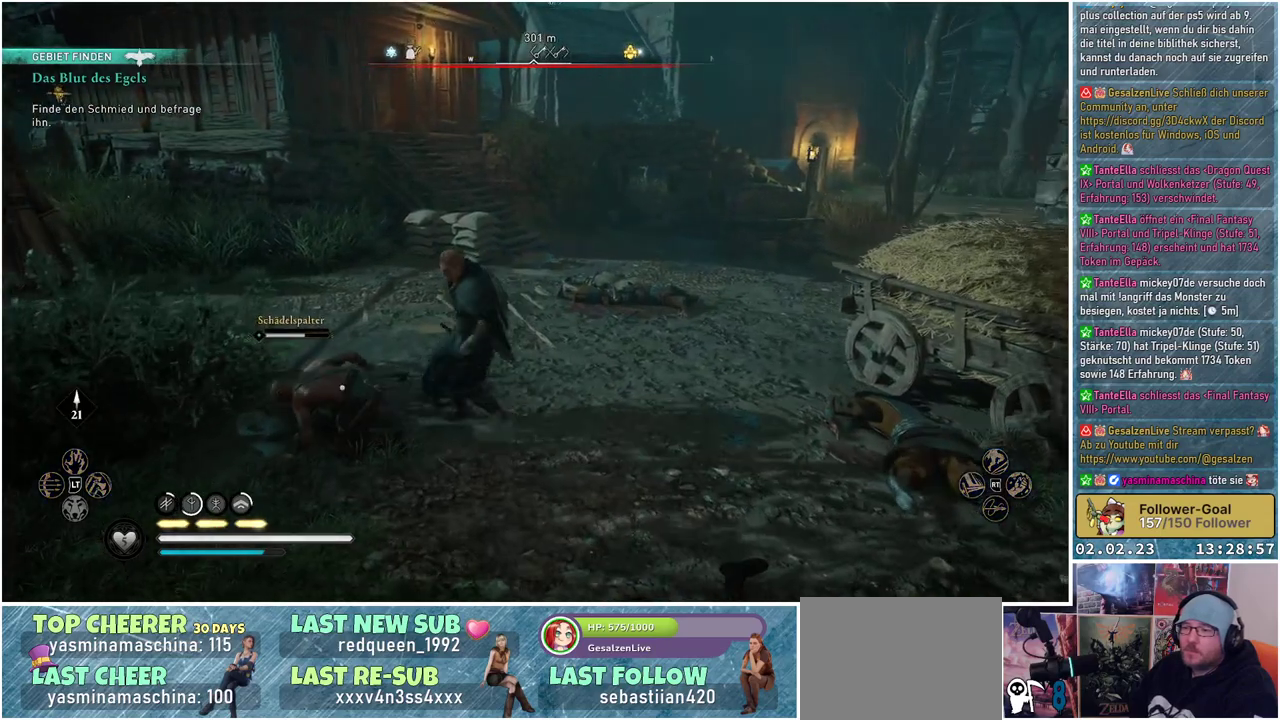
{"buttons": [], "left_stick": "center", "right_stick": "center", "events": [[100, "R3", "up"]]}
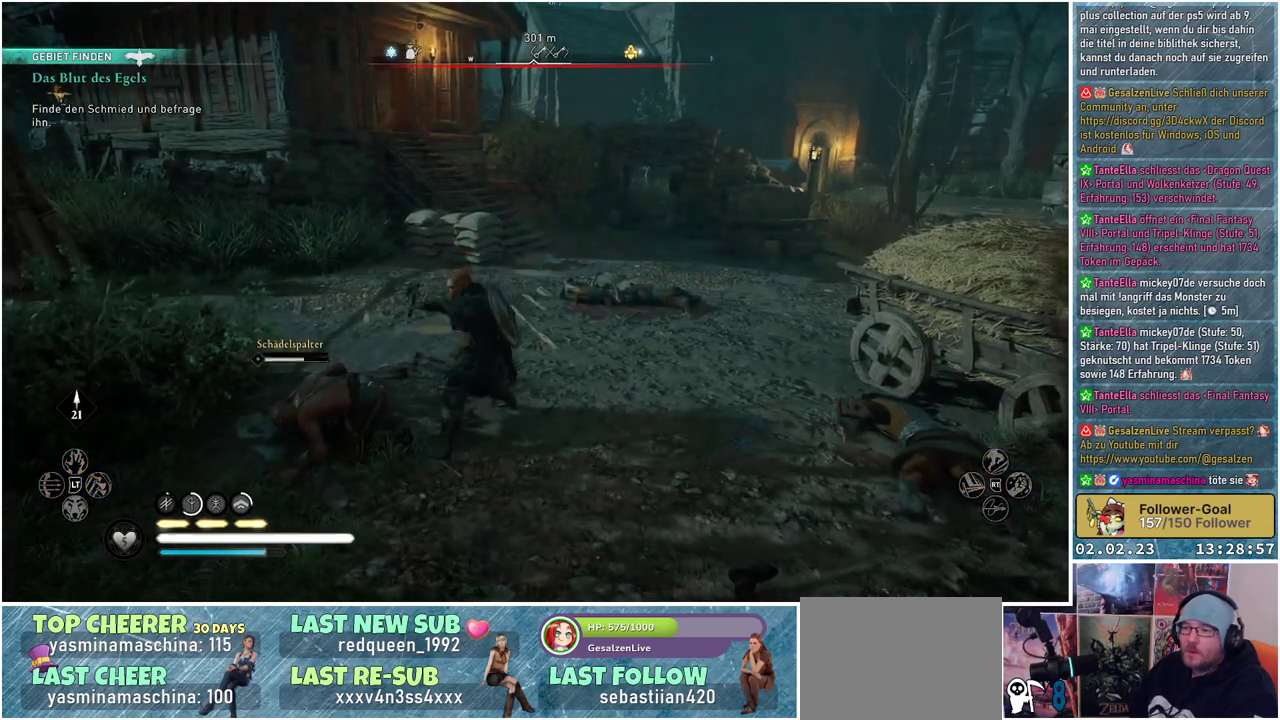
{"buttons": [], "left_stick": "center", "right_stick": "center", "events": []}
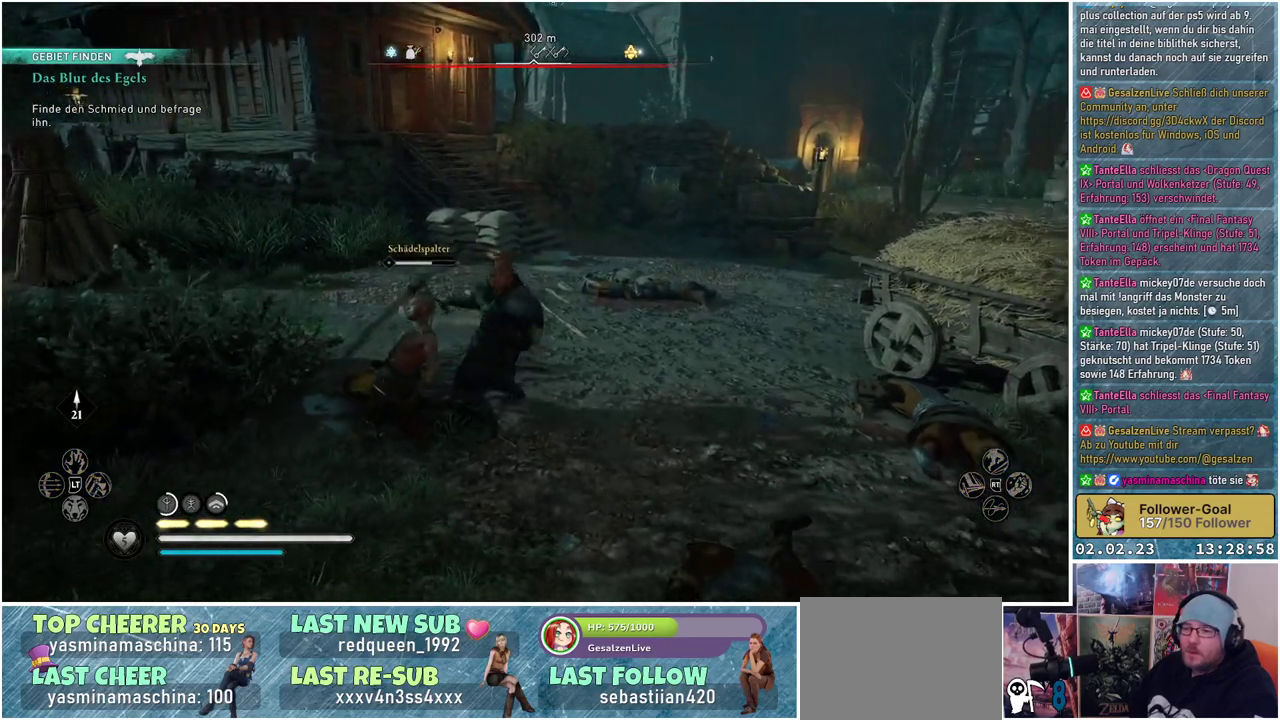
{"buttons": [], "left_stick": "center", "right_stick": "center", "events": []}
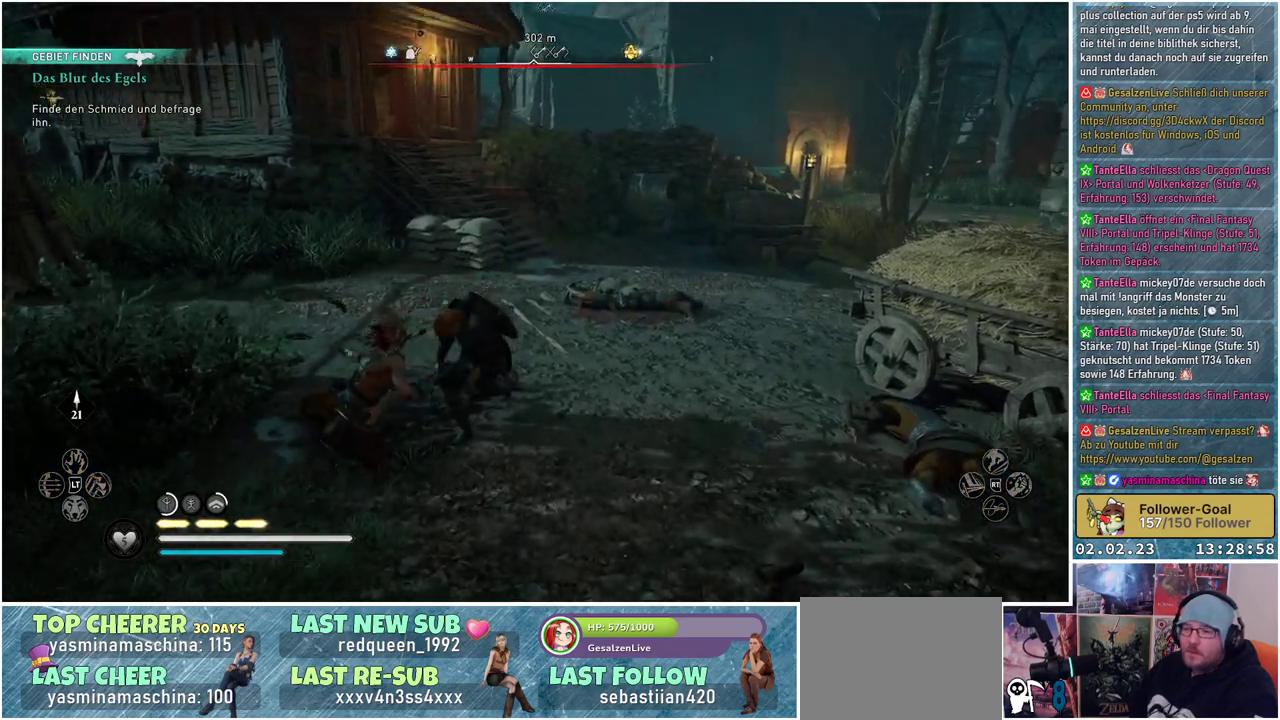
{"buttons": [], "left_stick": "center", "right_stick": "center", "events": []}
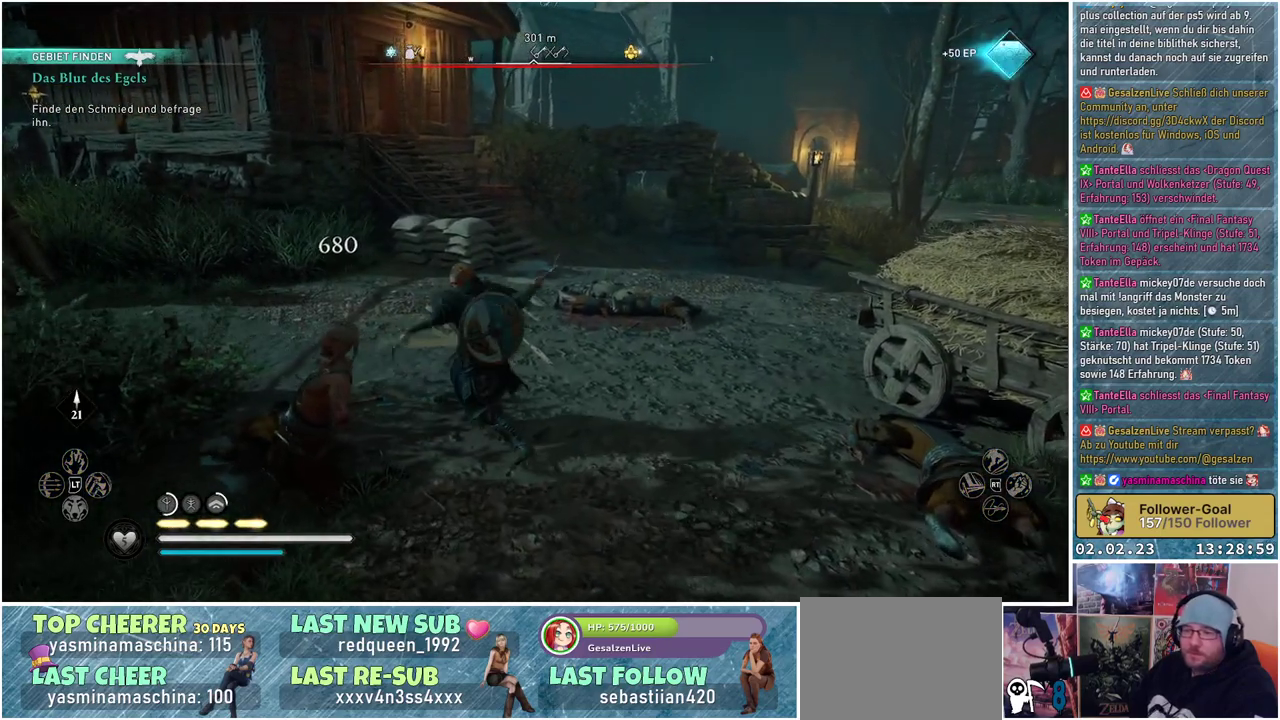
{"buttons": [], "left_stick": "center", "right_stick": "center", "events": []}
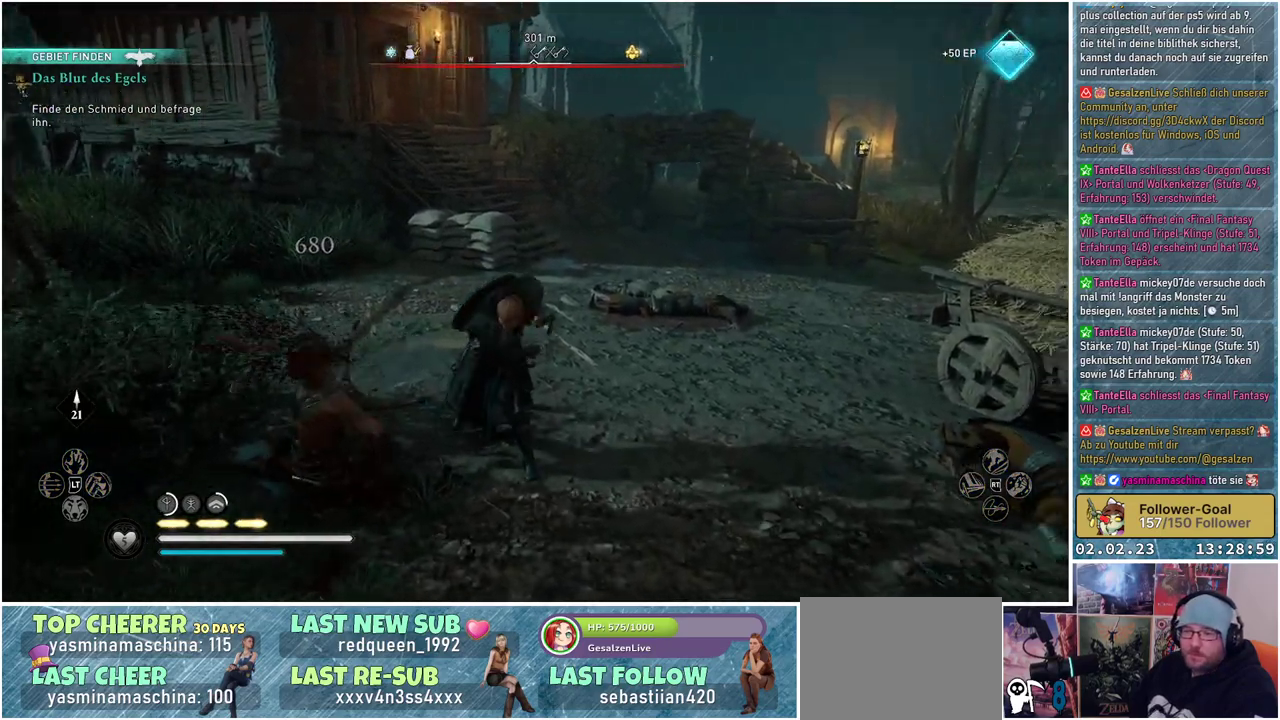
{"buttons": [], "left_stick": "center", "right_stick": "center", "events": []}
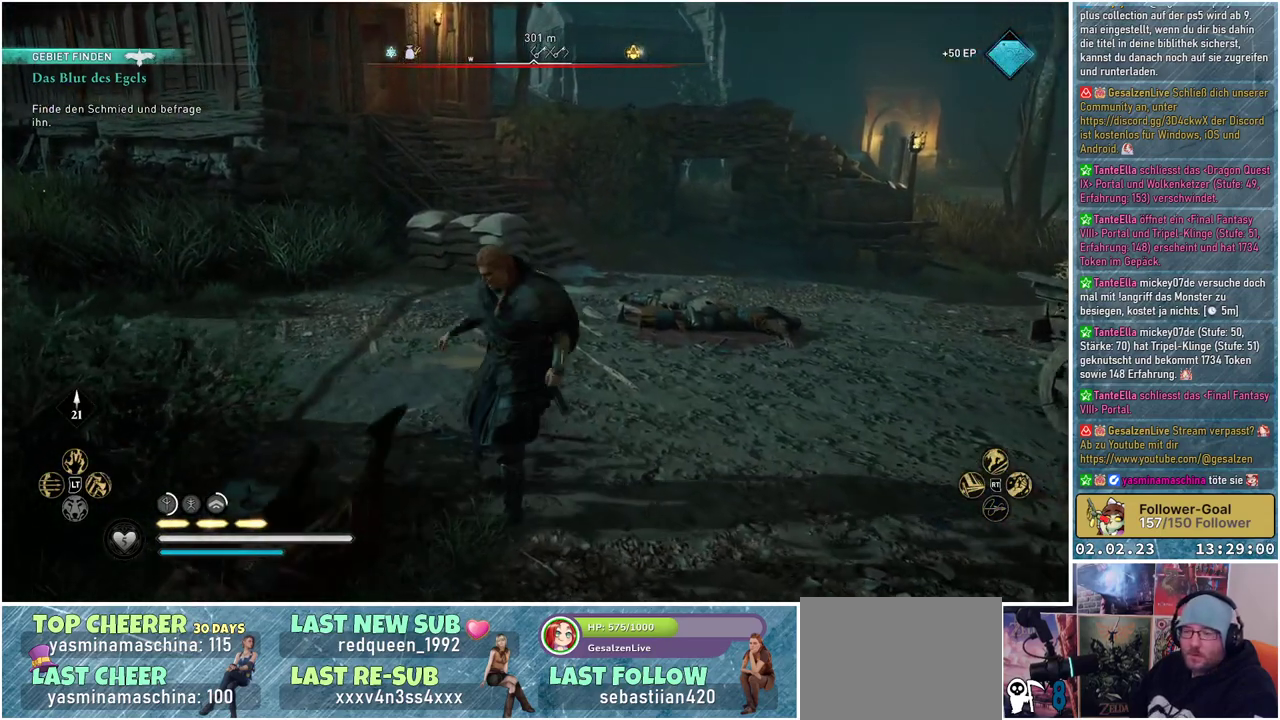
{"buttons": [], "left_stick": "center", "right_stick": "center", "events": []}
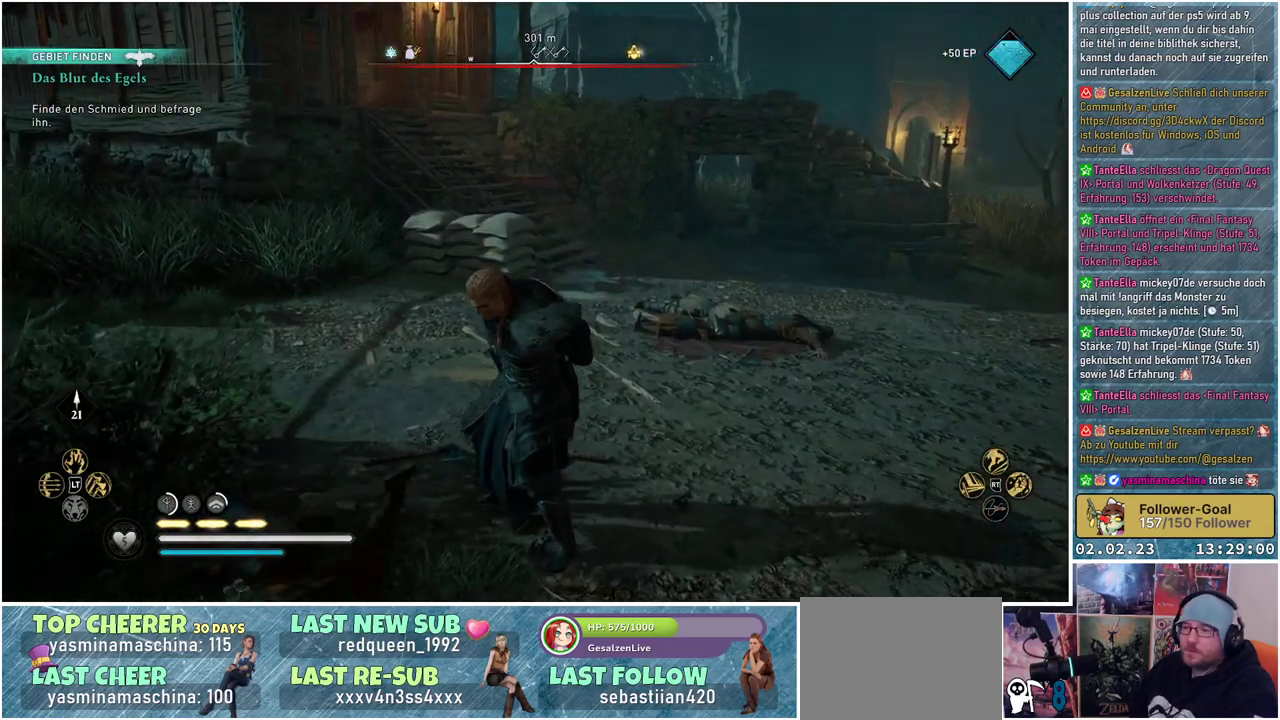
{"buttons": [], "left_stick": "center", "right_stick": "center", "events": []}
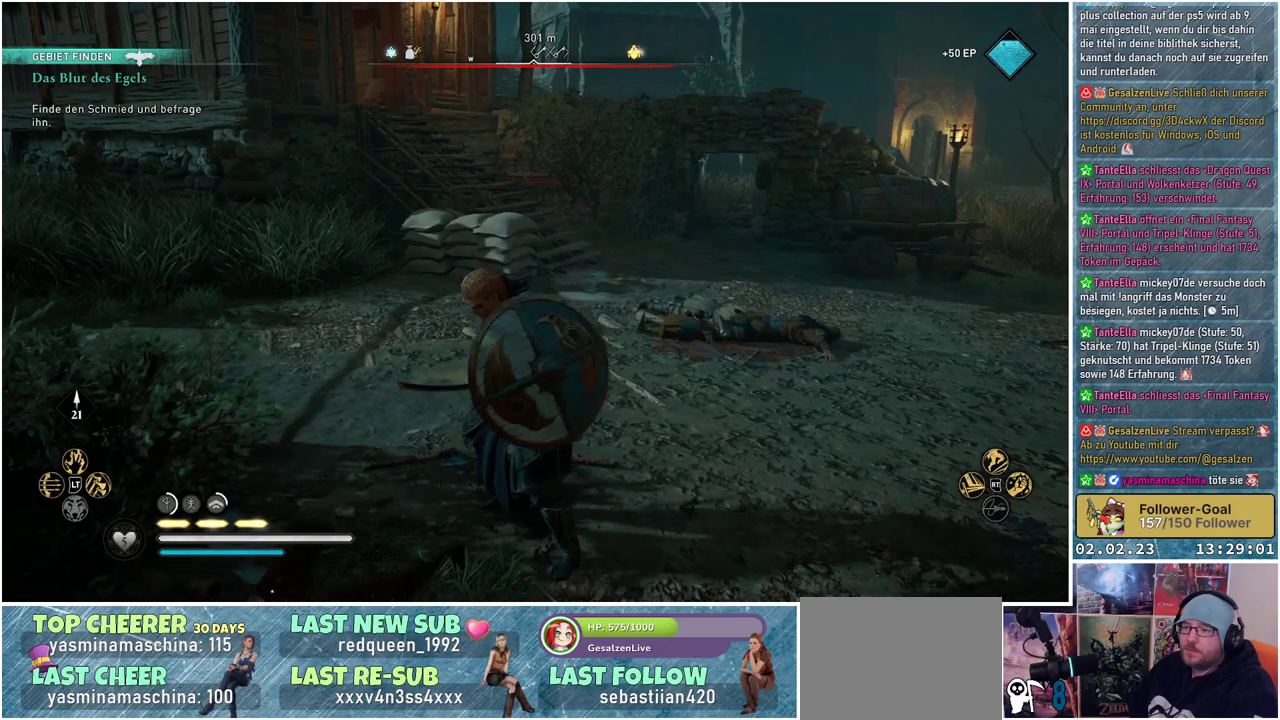
{"buttons": [], "left_stick": "center", "right_stick": "left", "events": [[334, "right_stick", "left"]]}
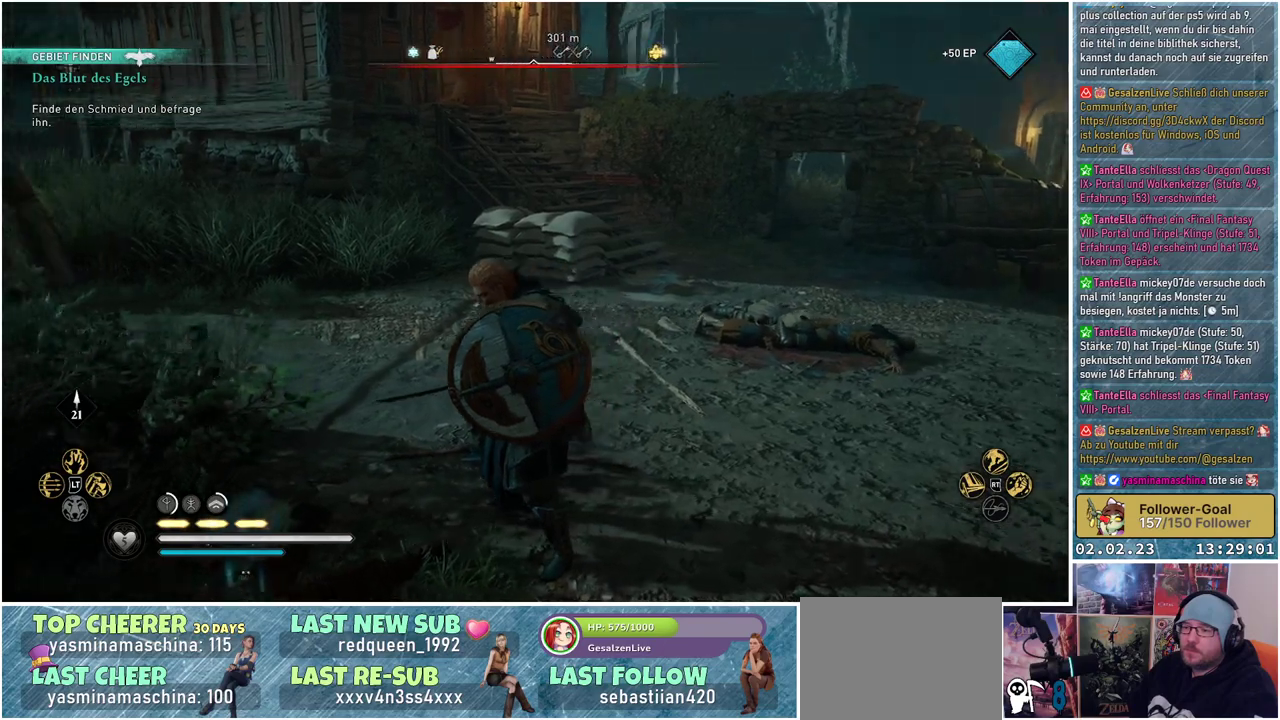
{"buttons": [], "left_stick": "center", "right_stick": "left", "events": []}
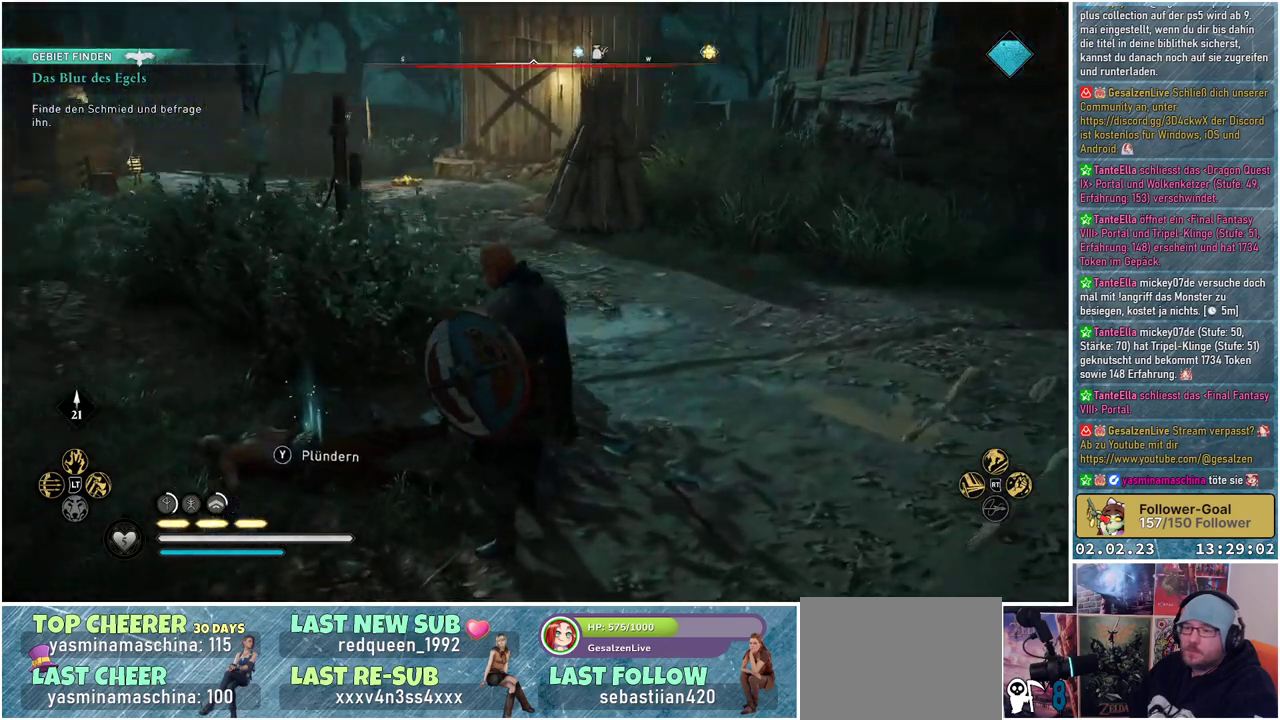
{"buttons": [], "left_stick": "center", "right_stick": "center", "events": [[134, "right_stick", "center"], [284, "Y", "down"], [350, "Y", "up"]]}